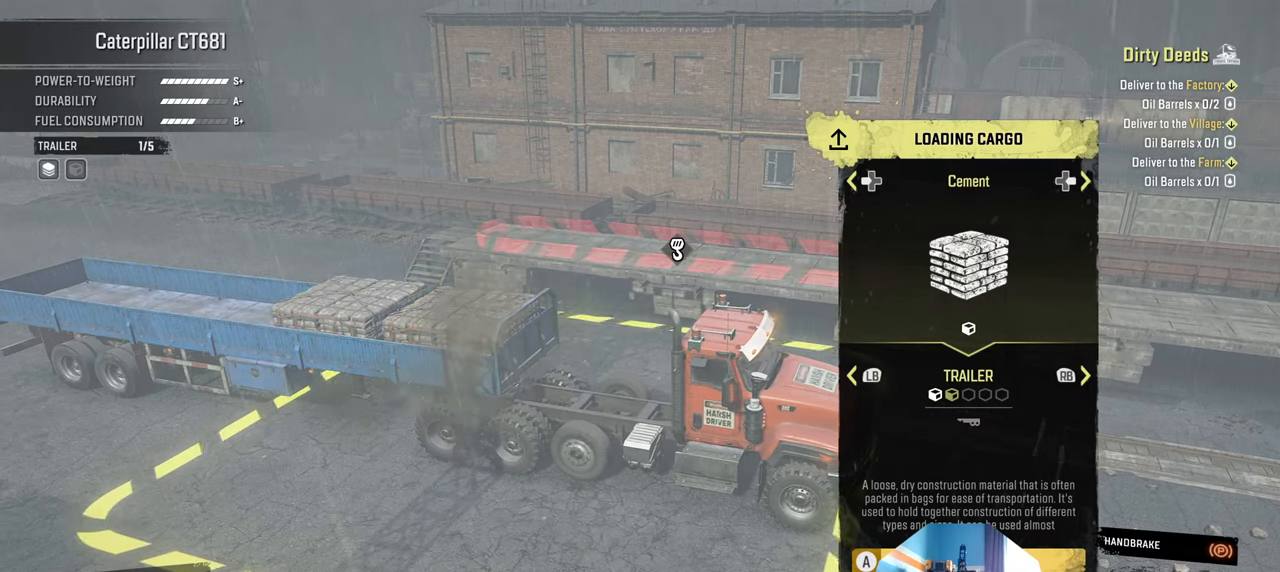
Gameplay with a controller (Xbox layout); each line is a JSON object with the inputs held at the frame after it. "events" lists button and stick changes between this image and that frame as [ms after this image, input, new state], when the widget could be followed in between.
{"buttons": [], "left_stick": "center", "right_stick": "center", "events": [[267, "DPAD_LEFT", "down"], [434, "DPAD_LEFT", "up"]]}
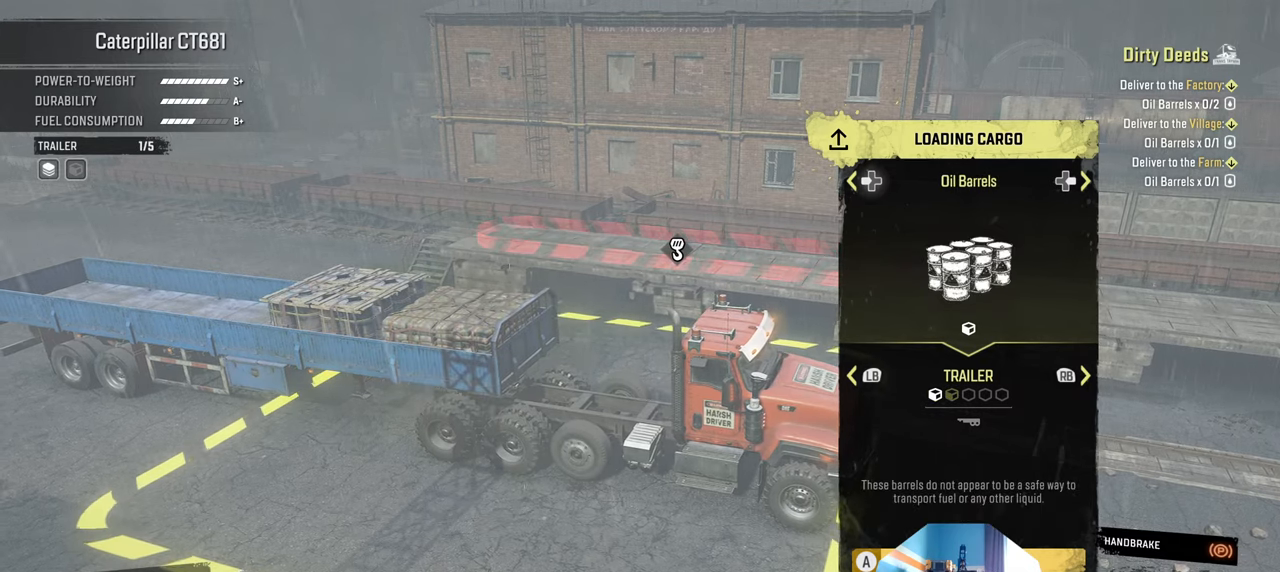
{"buttons": [], "left_stick": "center", "right_stick": "center", "events": []}
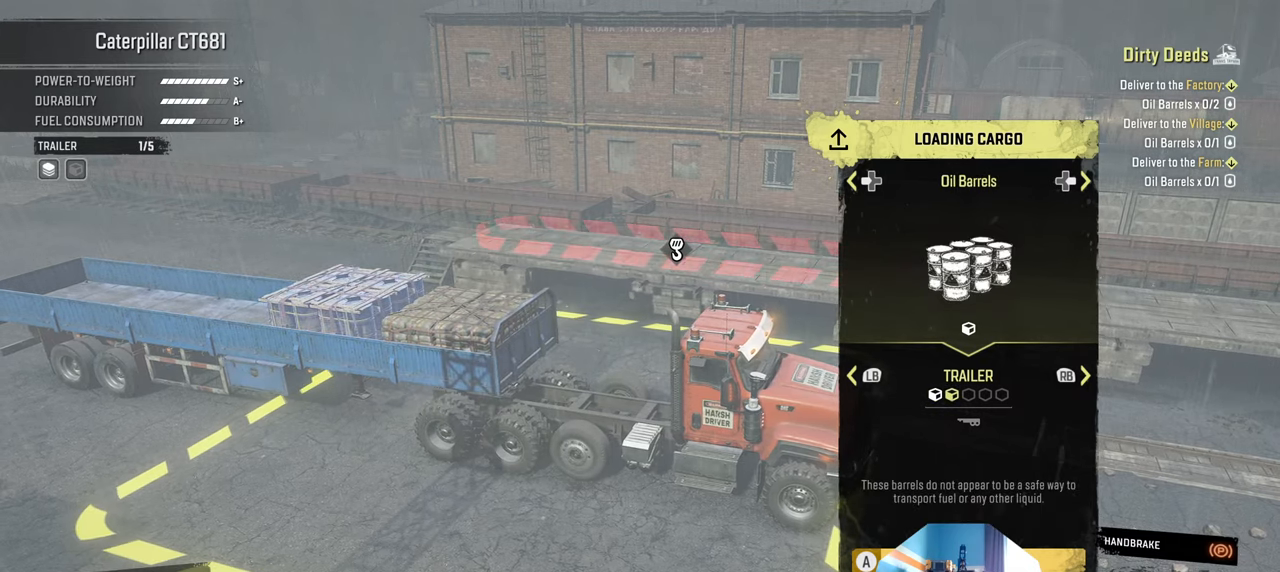
{"buttons": [], "left_stick": "center", "right_stick": "left", "events": [[367, "right_stick", "left"]]}
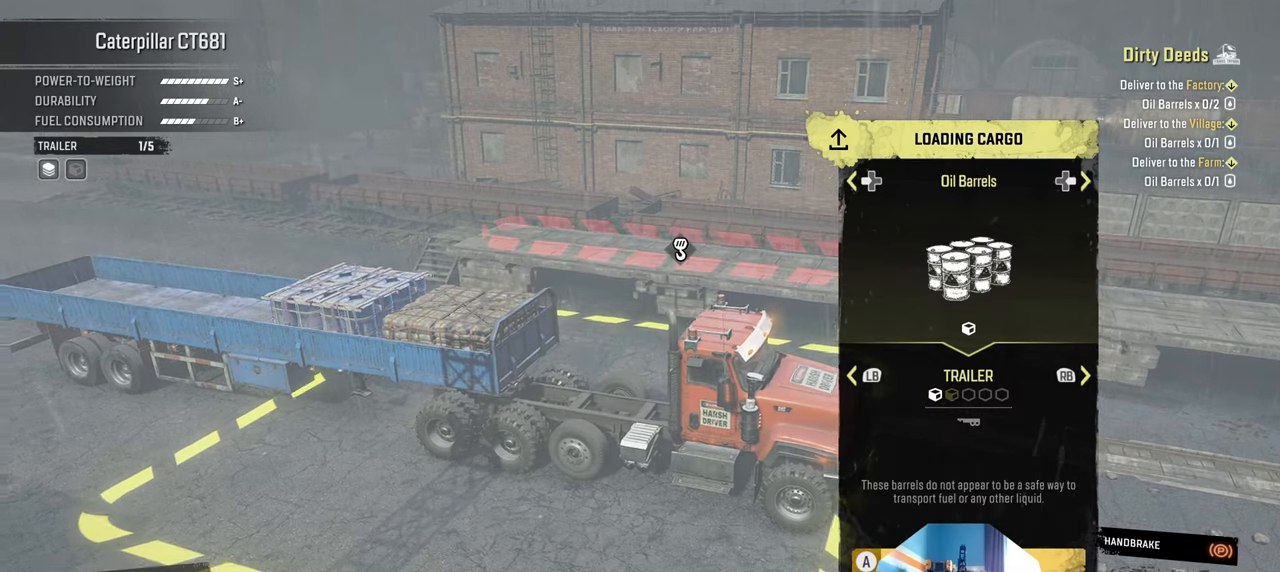
{"buttons": [], "left_stick": "center", "right_stick": "center", "events": [[167, "right_stick", "center"]]}
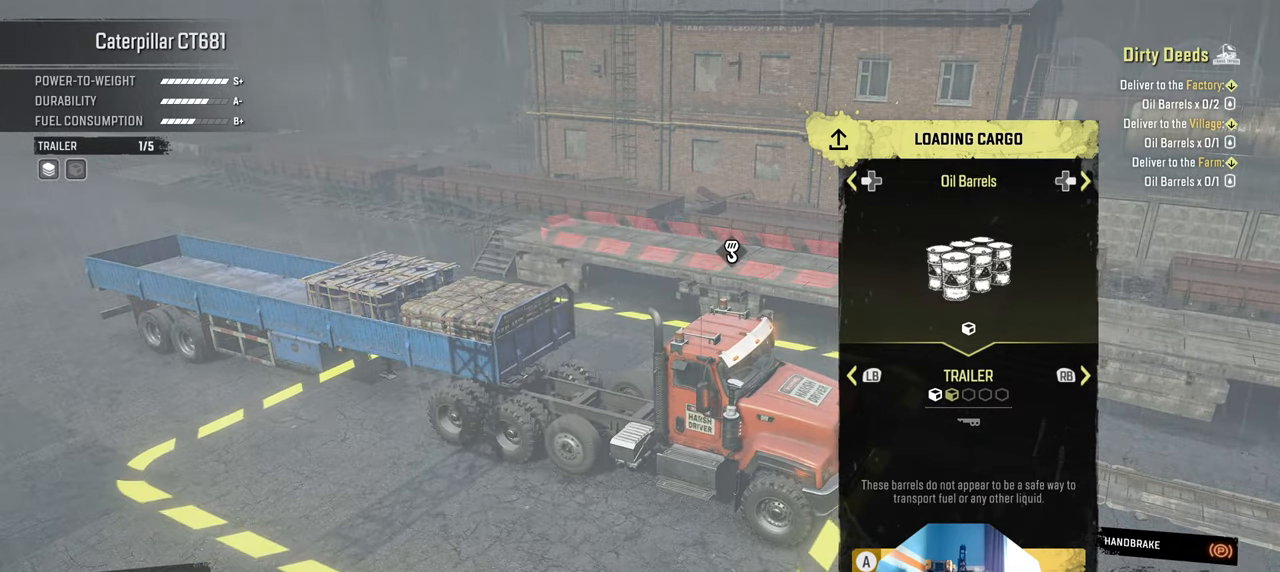
{"buttons": [], "left_stick": "center", "right_stick": "center", "events": []}
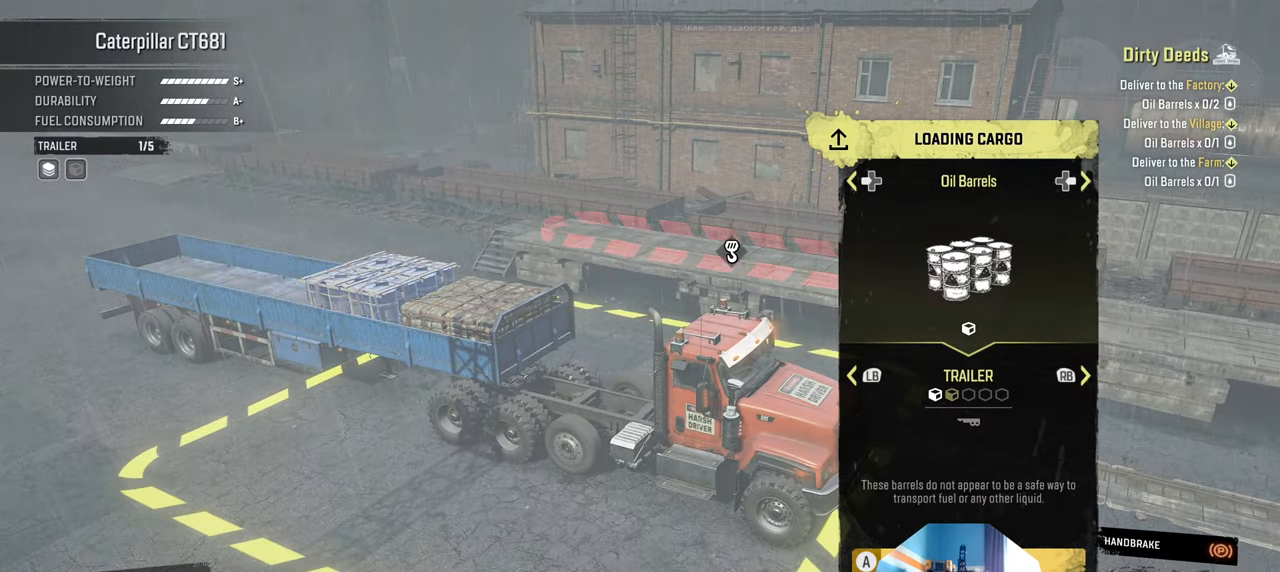
{"buttons": ["A"], "left_stick": "center", "right_stick": "center", "events": [[134, "A", "down"], [234, "A", "up"], [434, "A", "down"]]}
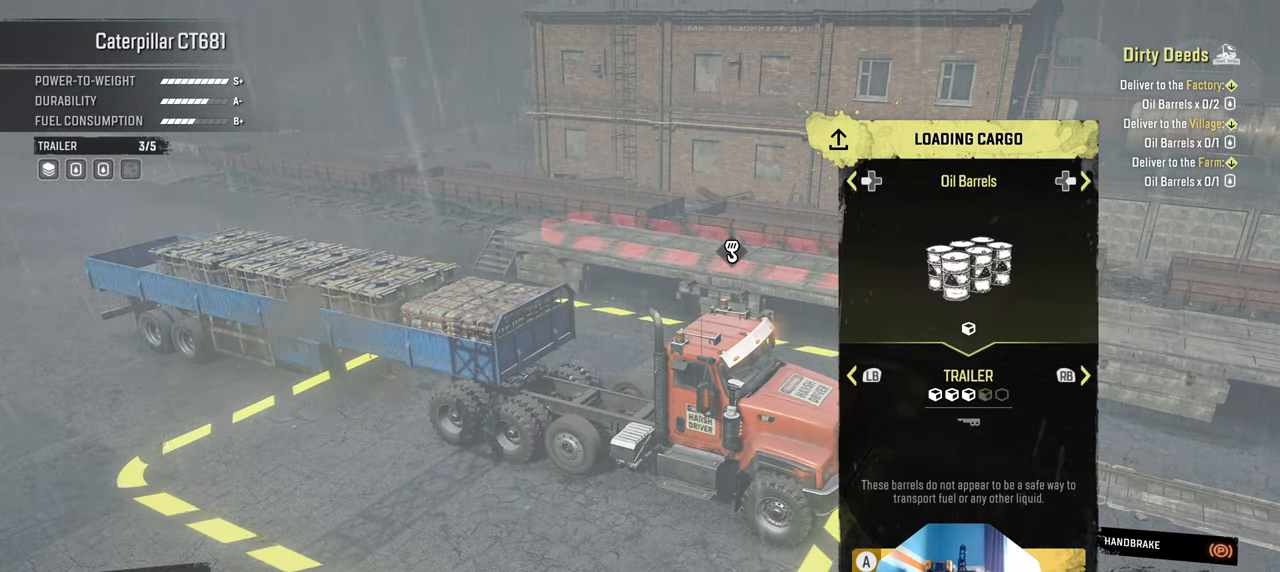
{"buttons": [], "left_stick": "center", "right_stick": "center", "events": [[34, "A", "up"], [200, "A", "down"], [300, "A", "up"]]}
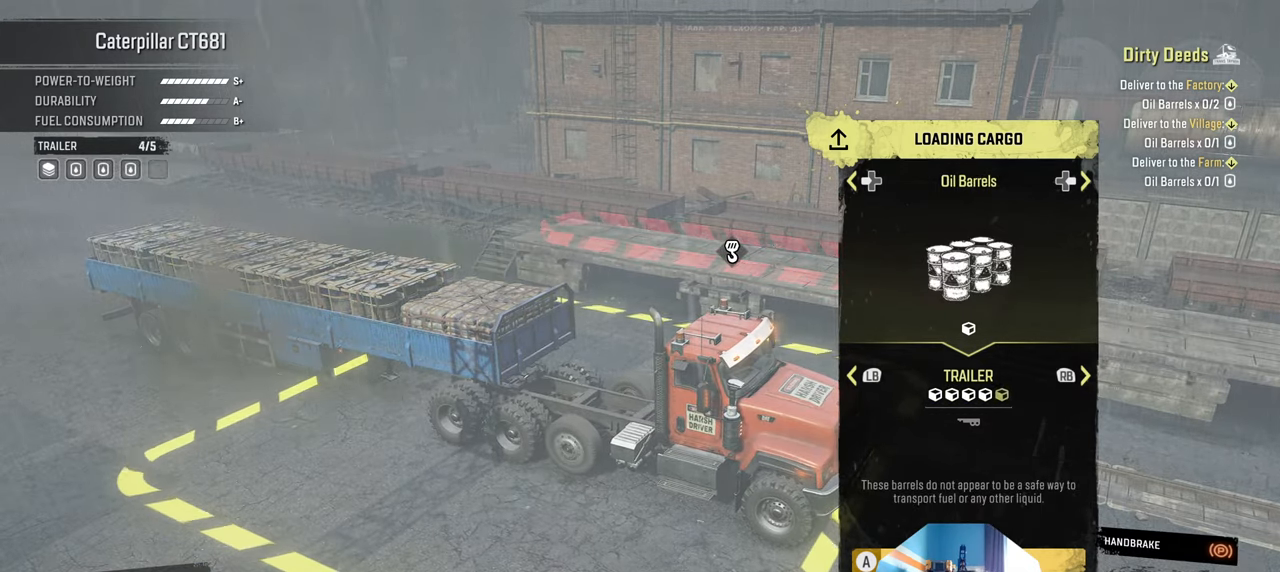
{"buttons": [], "left_stick": "center", "right_stick": "center", "events": [[34, "A", "down"], [134, "A", "up"], [434, "B", "down"], [500, "B", "up"]]}
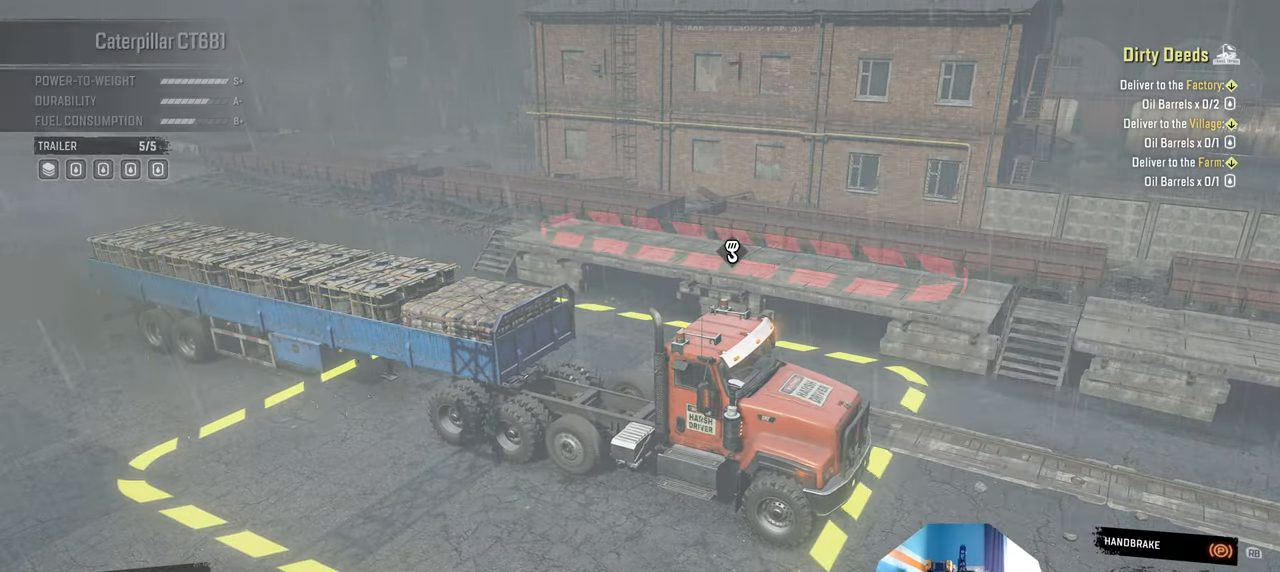
{"buttons": [], "left_stick": "center", "right_stick": "up-right", "events": [[334, "right_stick", "up-right"]]}
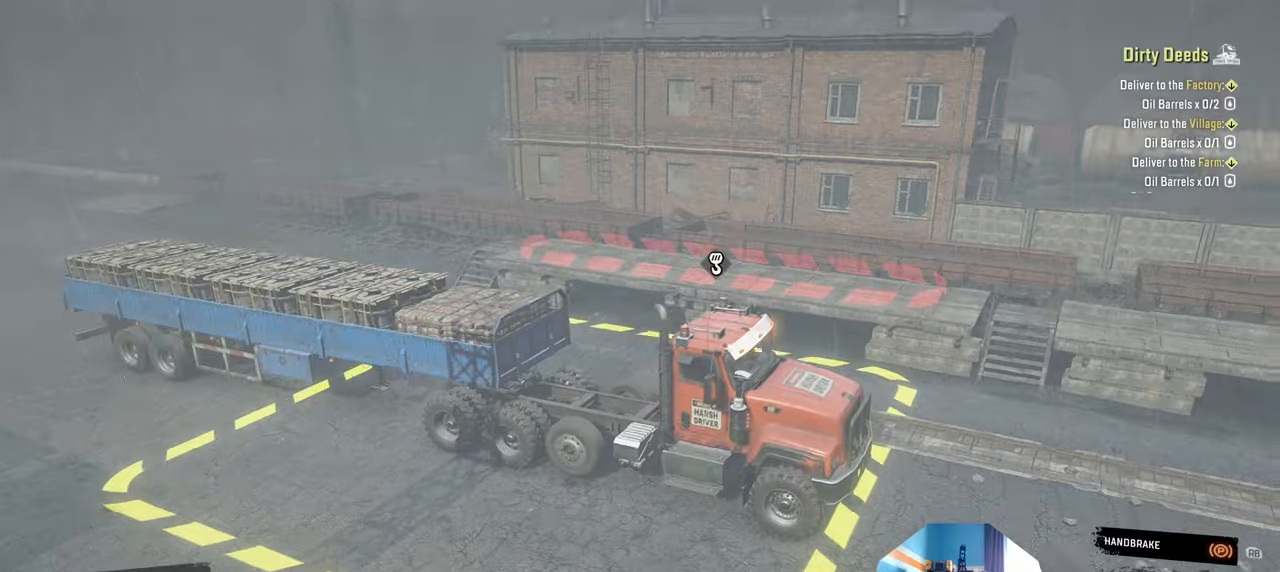
{"buttons": [], "left_stick": "center", "right_stick": "up-right", "events": [[34, "right_stick", "center"], [200, "right_stick", "right"], [434, "right_stick", "up-right"]]}
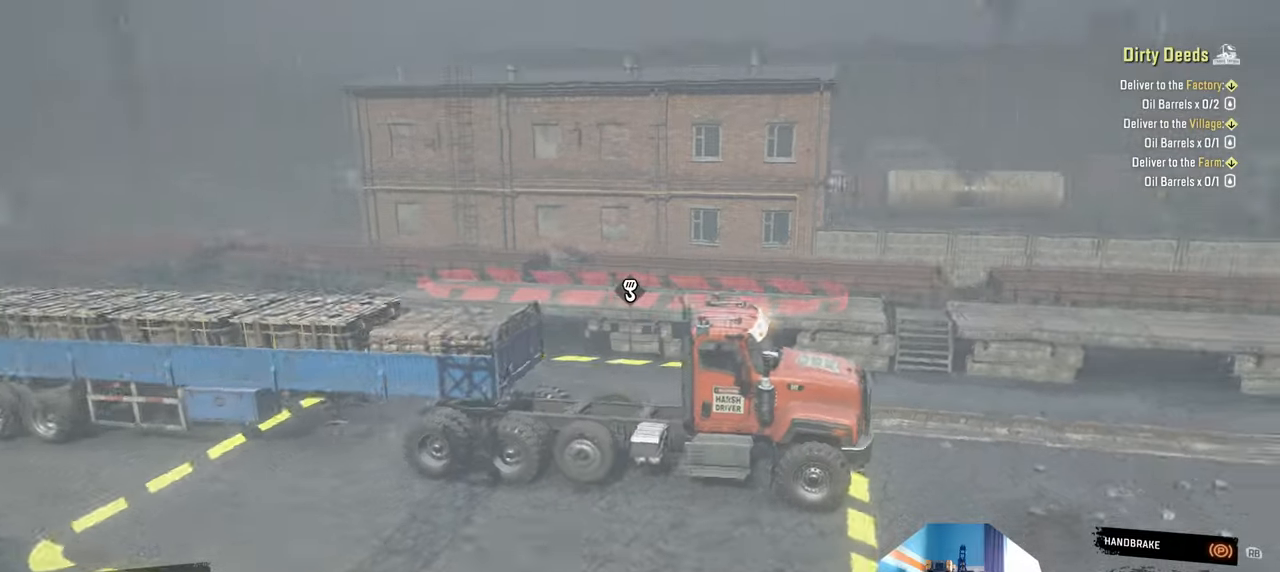
{"buttons": [], "left_stick": "center", "right_stick": "center", "events": [[234, "right_stick", "center"]]}
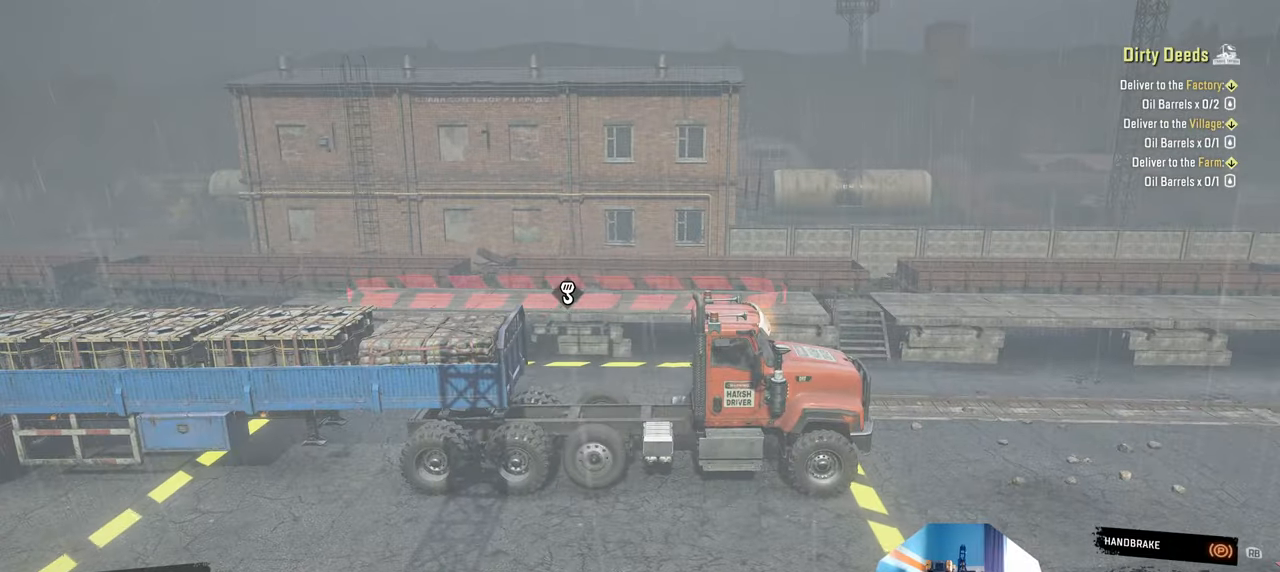
{"buttons": [], "left_stick": "center", "right_stick": "center", "events": []}
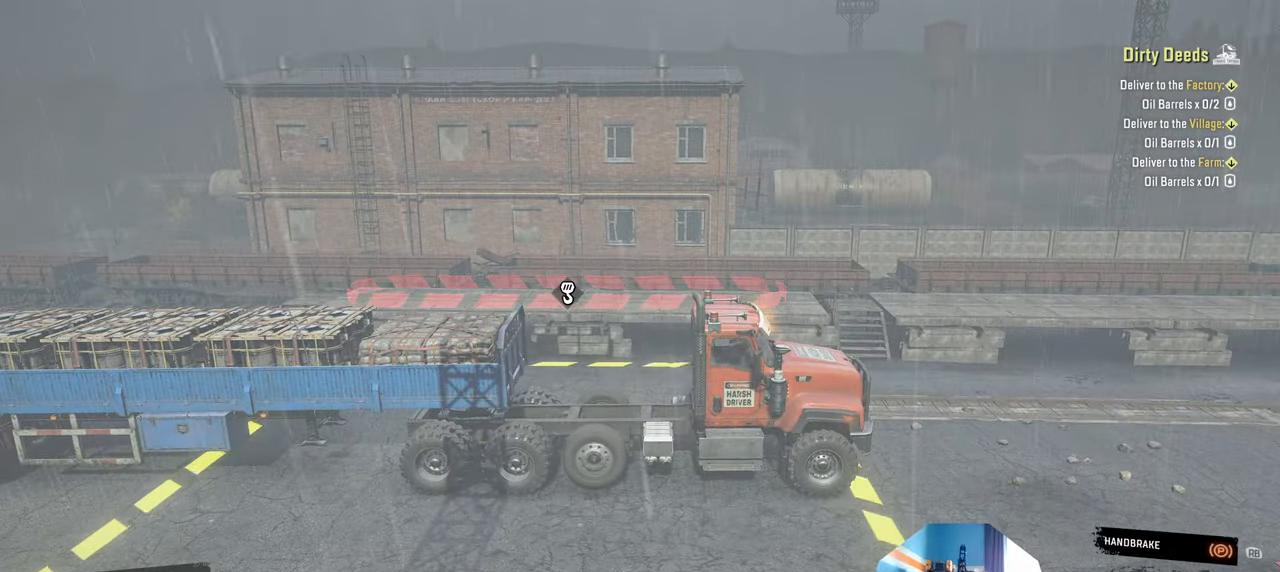
{"buttons": [], "left_stick": "center", "right_stick": "up-right", "events": [[67, "right_stick", "up-right"]]}
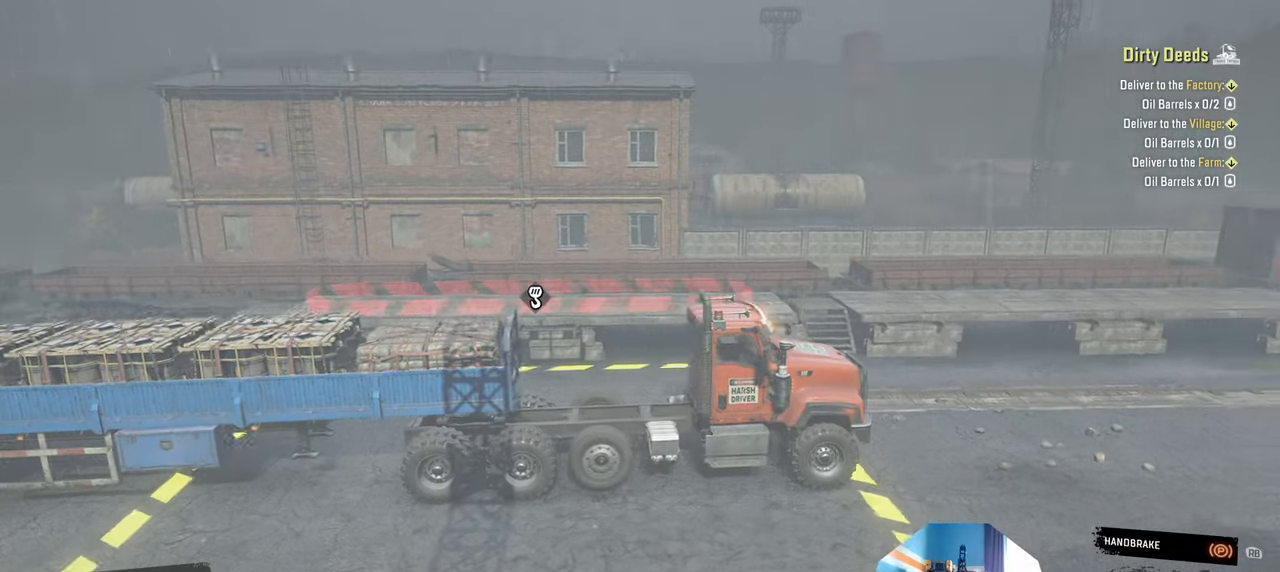
{"buttons": [], "left_stick": "center", "right_stick": "up", "events": [[367, "right_stick", "center"], [500, "right_stick", "up"]]}
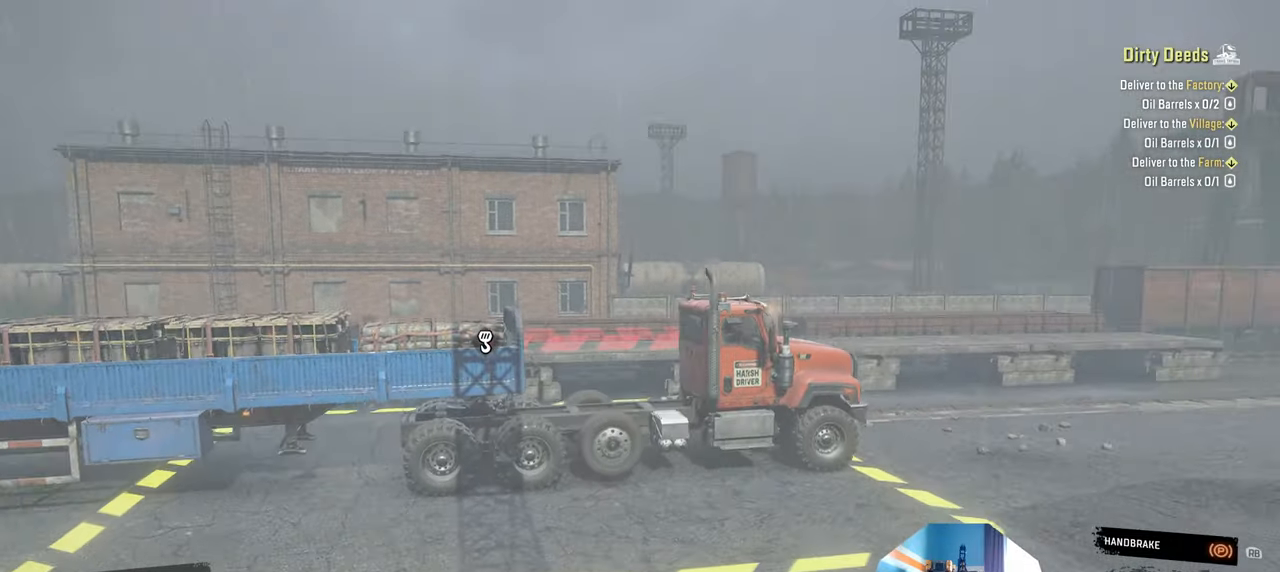
{"buttons": [], "left_stick": "center", "right_stick": "center", "events": [[234, "right_stick", "center"]]}
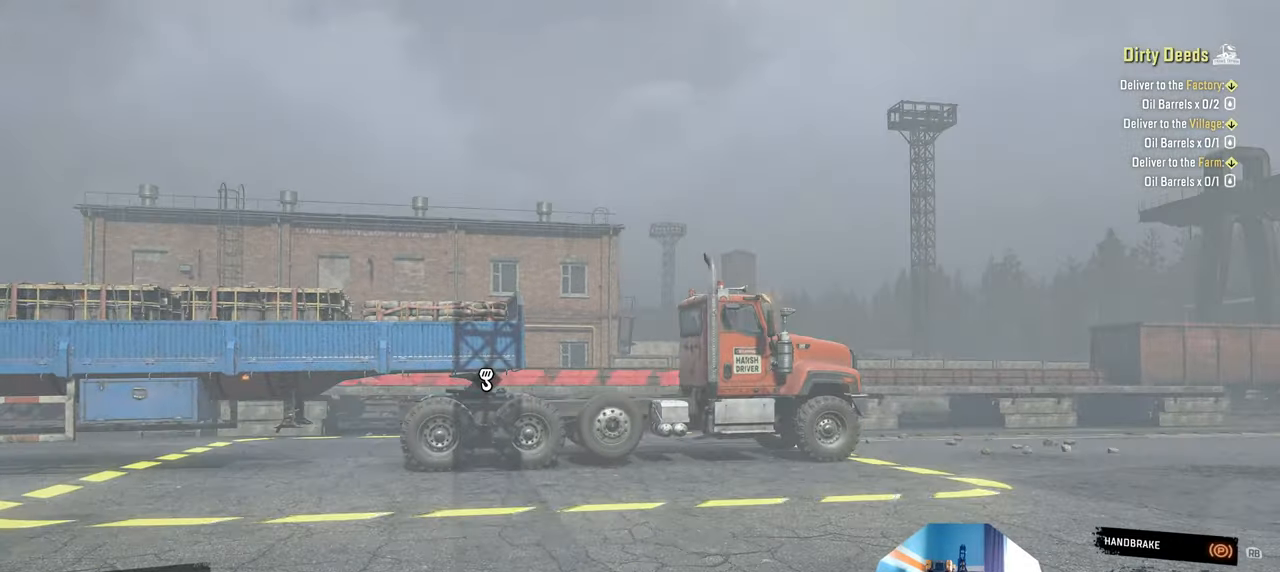
{"buttons": [], "left_stick": "center", "right_stick": "center", "events": [[67, "right_stick", "down"], [300, "right_stick", "center"]]}
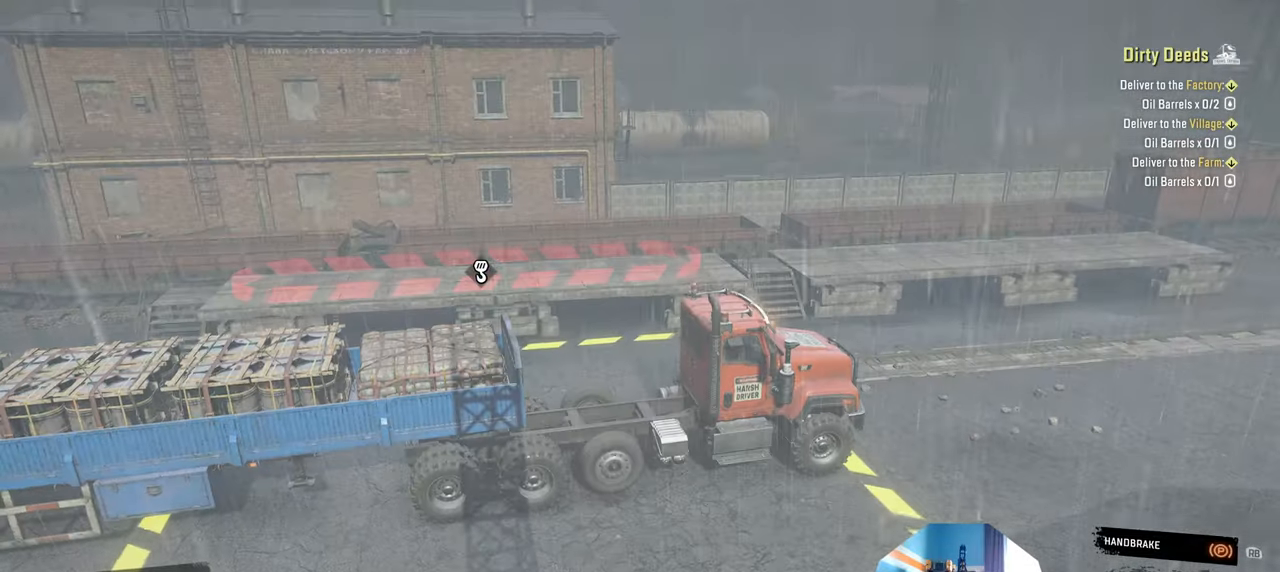
{"buttons": ["SELECT"], "left_stick": "center", "right_stick": "center", "events": [[134, "R1", "down"], [234, "R1", "up"], [500, "SELECT", "down"]]}
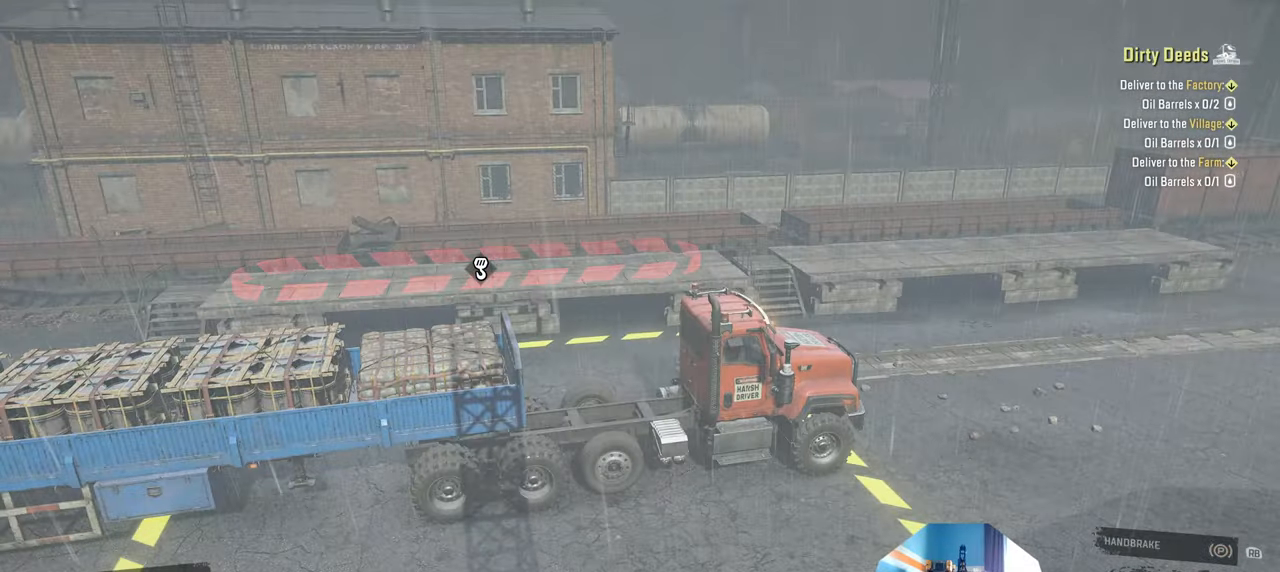
{"buttons": [], "left_stick": "up-left", "right_stick": "down", "events": [[100, "SELECT", "up"], [267, "right_stick", "down"], [300, "left_stick", "up-left"]]}
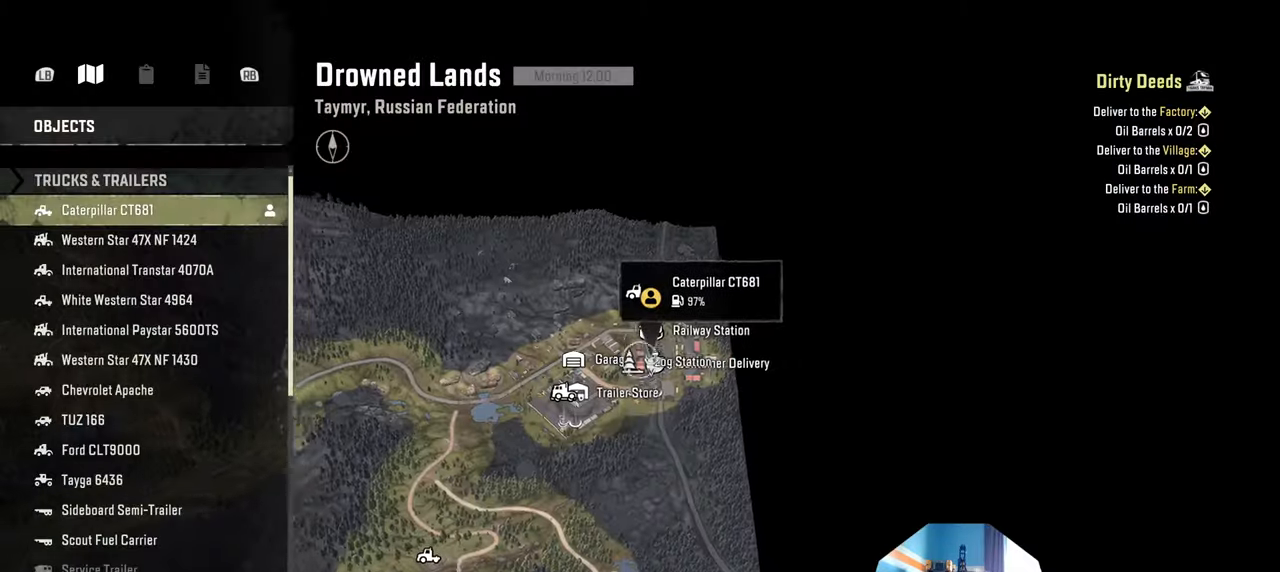
{"buttons": [], "left_stick": "down-left", "right_stick": "down", "events": [[100, "left_stick", "left"], [500, "left_stick", "down-left"]]}
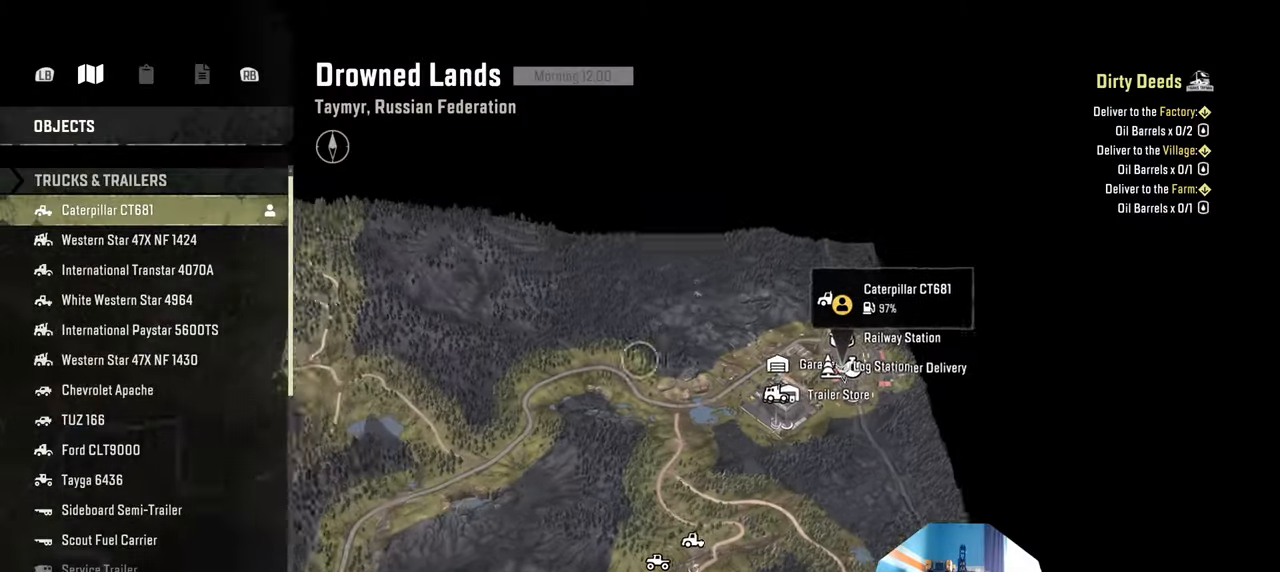
{"buttons": [], "left_stick": "down-left", "right_stick": "down", "events": []}
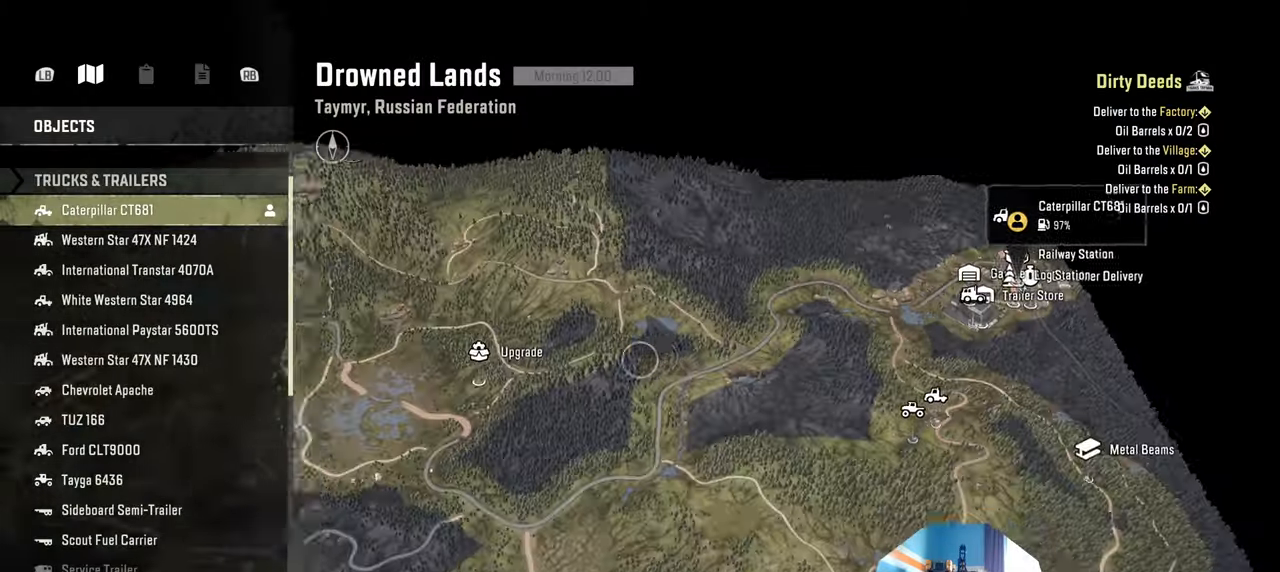
{"buttons": [], "left_stick": "left", "right_stick": "down", "events": [[467, "left_stick", "left"]]}
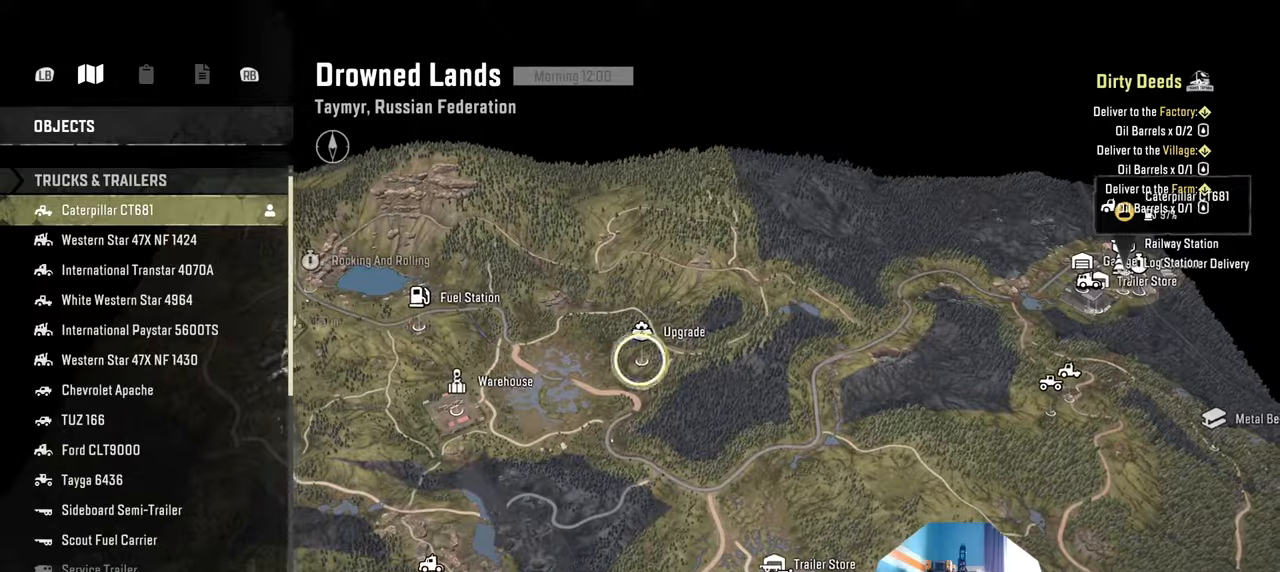
{"buttons": [], "left_stick": "left", "right_stick": "down", "events": []}
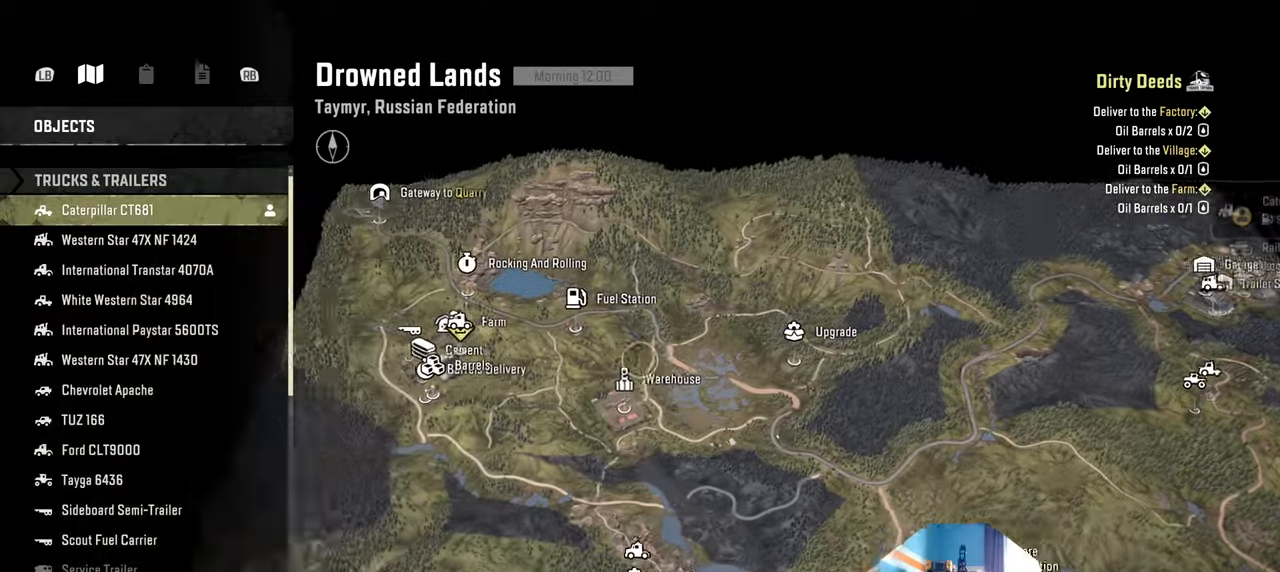
{"buttons": [], "left_stick": "up-left", "right_stick": "up", "events": [[67, "right_stick", "up"], [400, "left_stick", "up-left"]]}
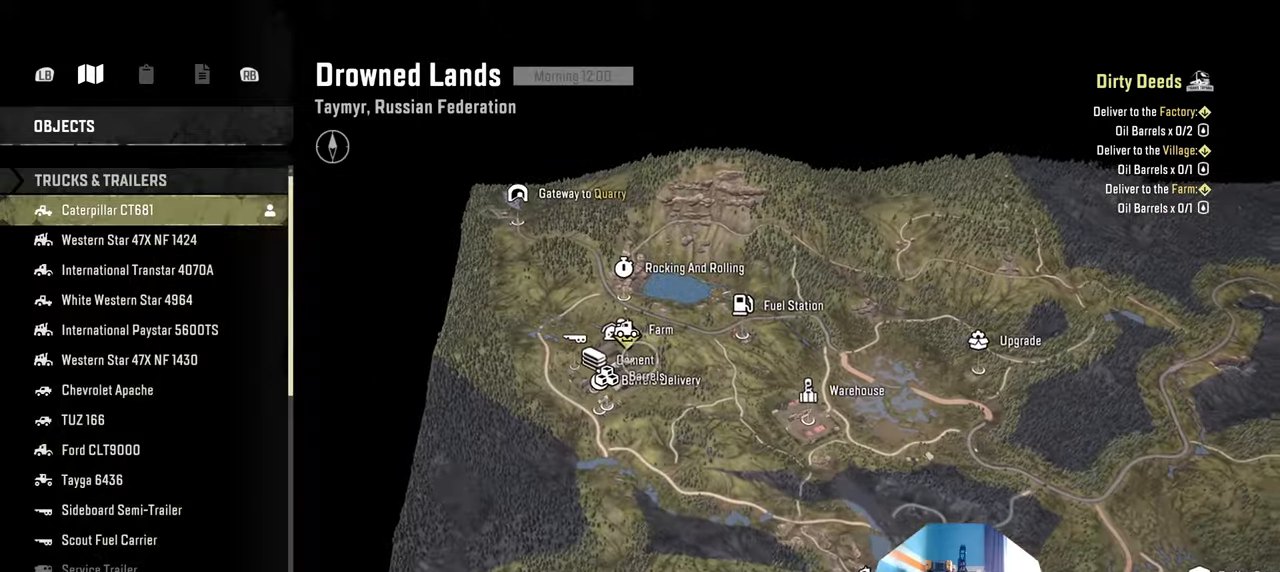
{"buttons": [], "left_stick": "up-left", "right_stick": "up", "events": [[100, "left_stick", "center"], [200, "left_stick", "up-left"]]}
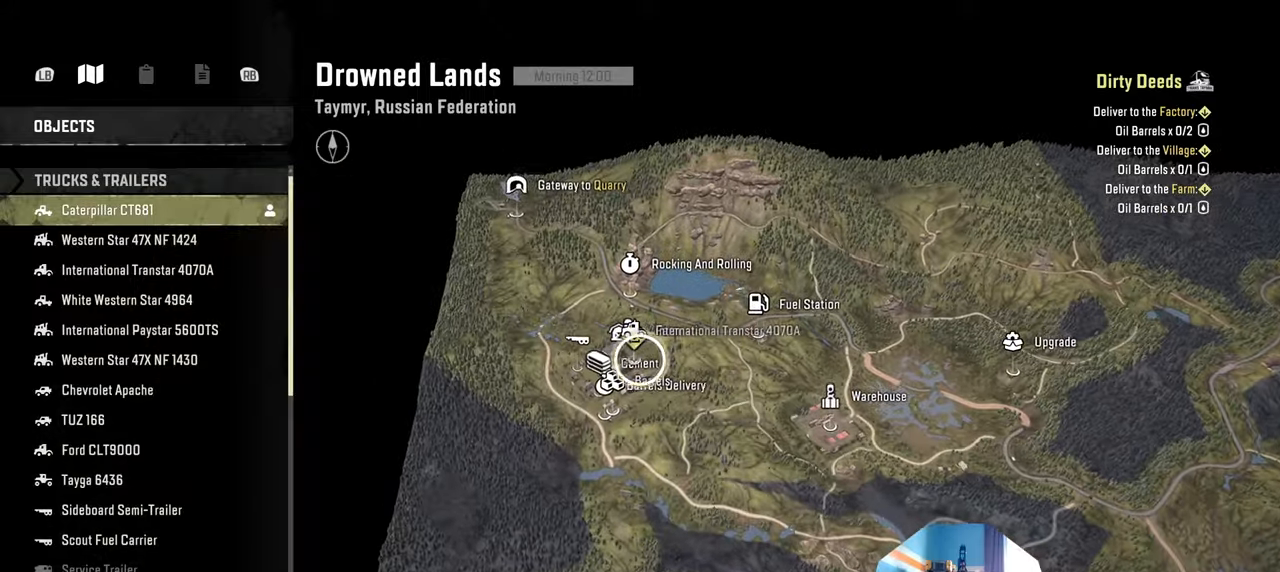
{"buttons": [], "left_stick": "center", "right_stick": "up", "events": [[134, "left_stick", "center"]]}
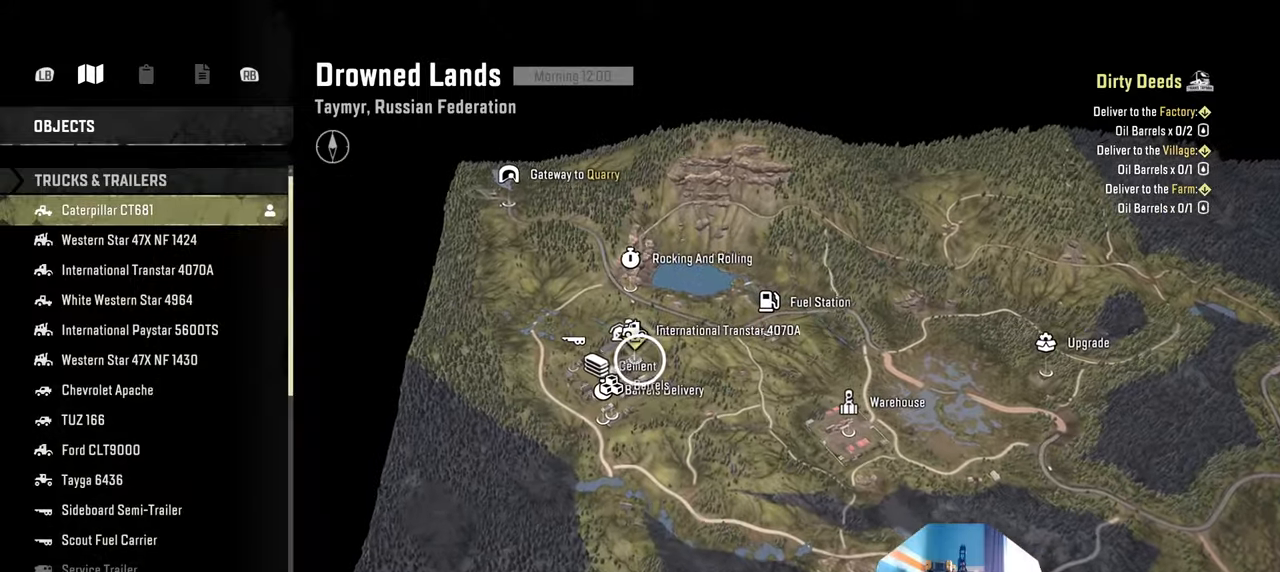
{"buttons": [], "left_stick": "center", "right_stick": "up", "events": []}
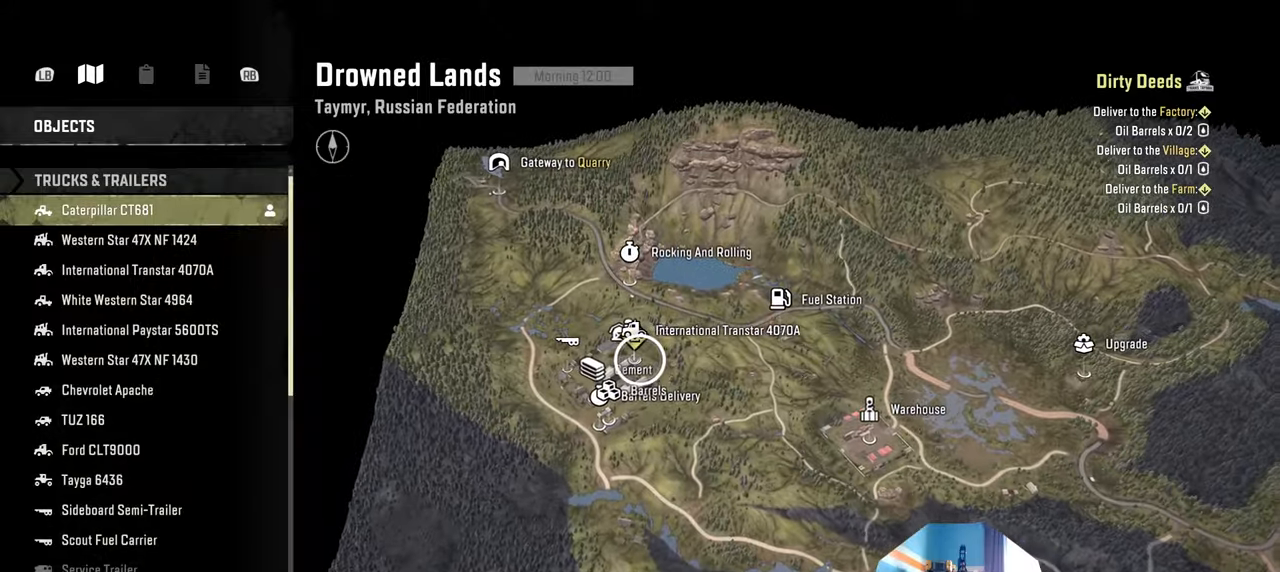
{"buttons": [], "left_stick": "center", "right_stick": "up", "events": []}
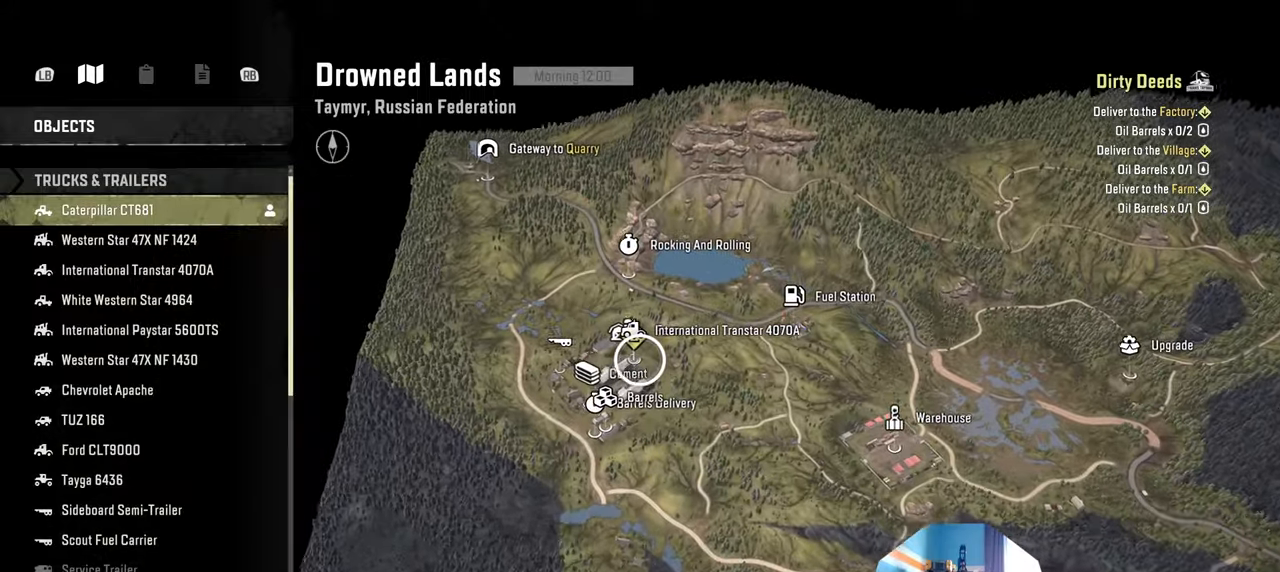
{"buttons": [], "left_stick": "center", "right_stick": "up", "events": []}
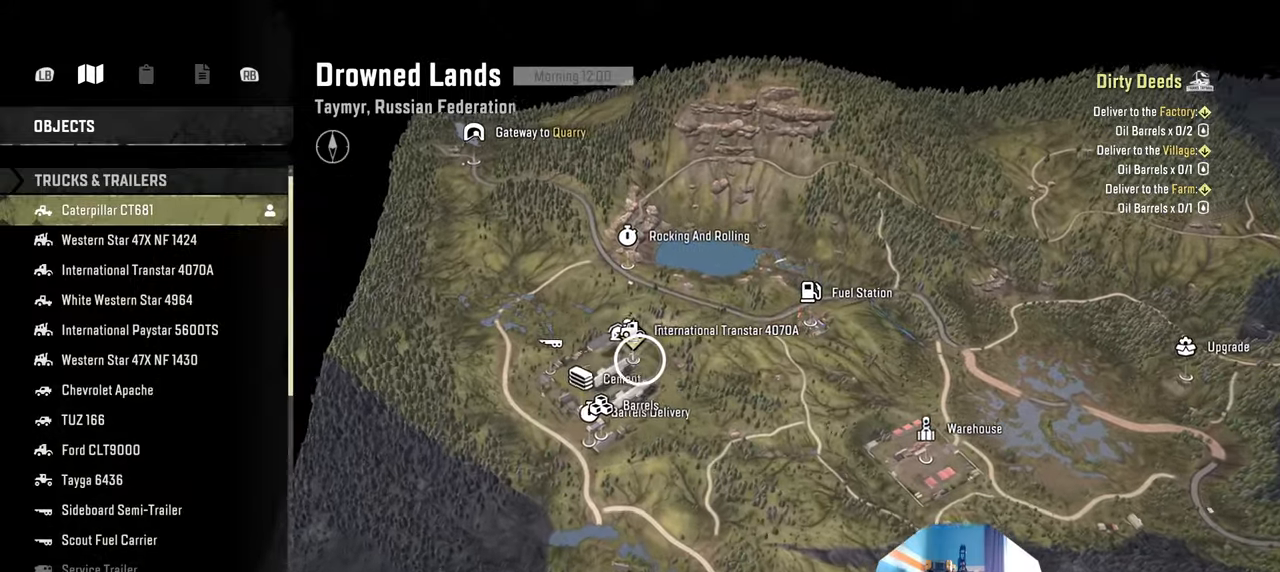
{"buttons": [], "left_stick": "center", "right_stick": "up", "events": []}
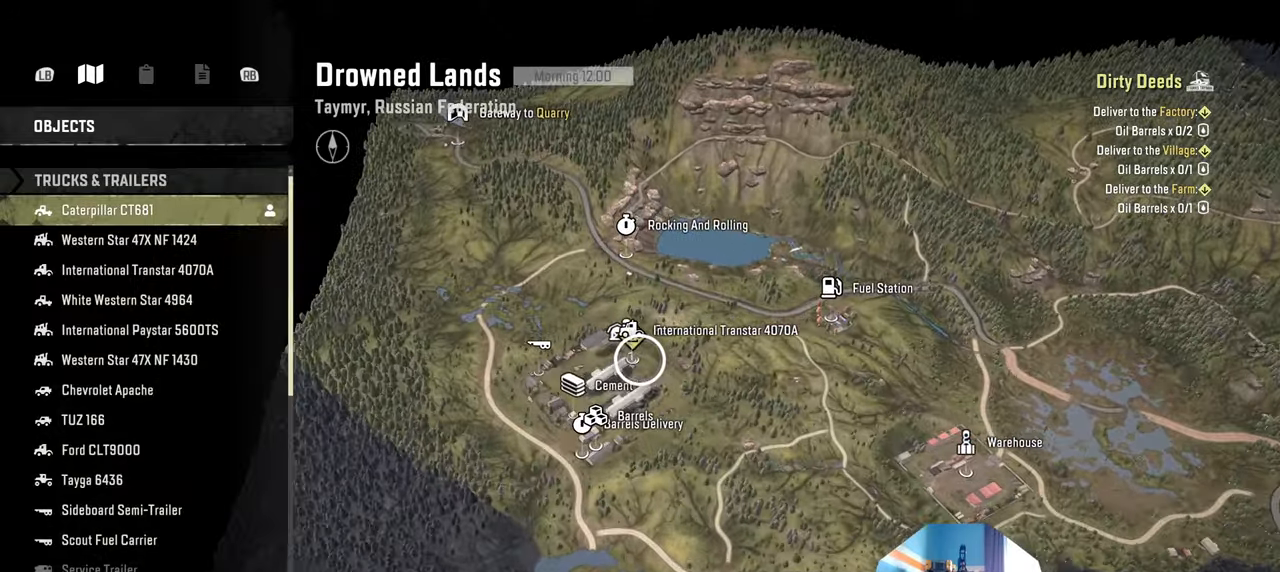
{"buttons": [], "left_stick": "center", "right_stick": "up", "events": []}